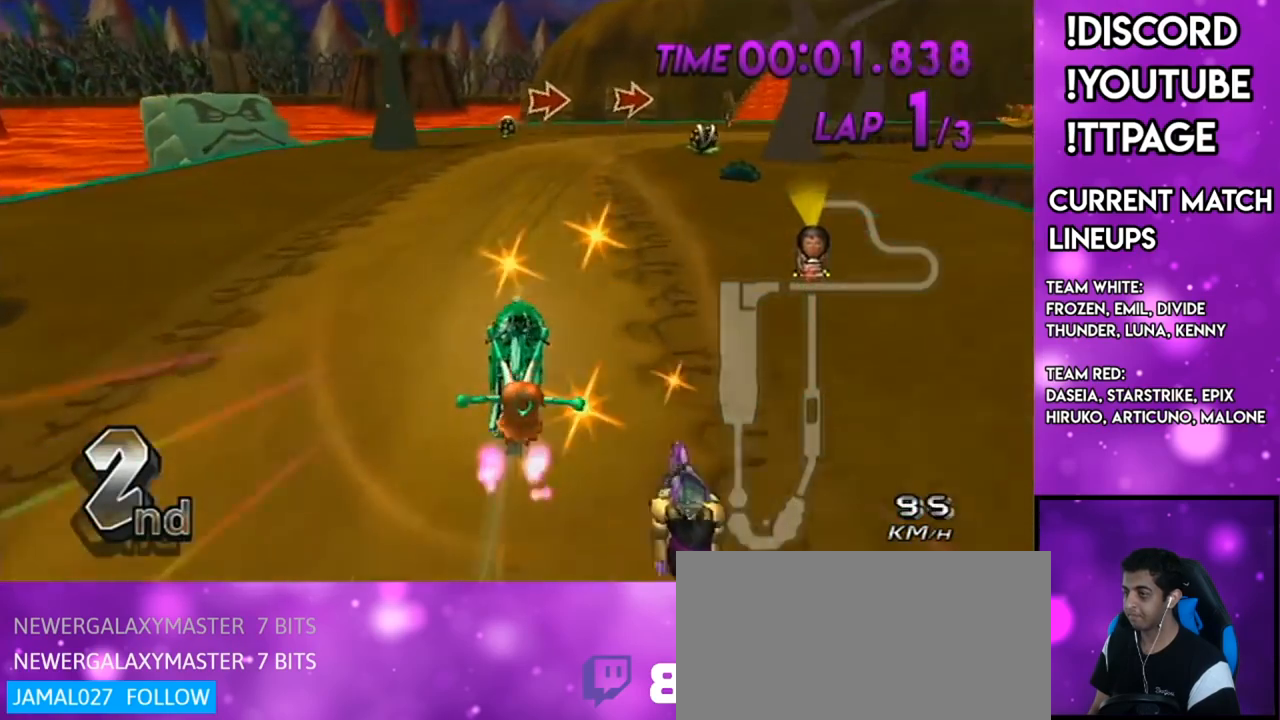
Gameplay with a controller (Nintendo layout); each line is a JSON object with the inputs held at the frame after it. "events" lists button and stick changes between this image and that frame as [ms after this image, input, new state], when the widget could be followed in between. Not read: L3 R3.
{"buttons": ["A", "R1"], "left_stick": "left", "right_stick": "center", "events": [[133, "R1", "down"], [167, "left_stick", "up-right"], [300, "left_stick", "up-left"], [367, "left_stick", "left"]]}
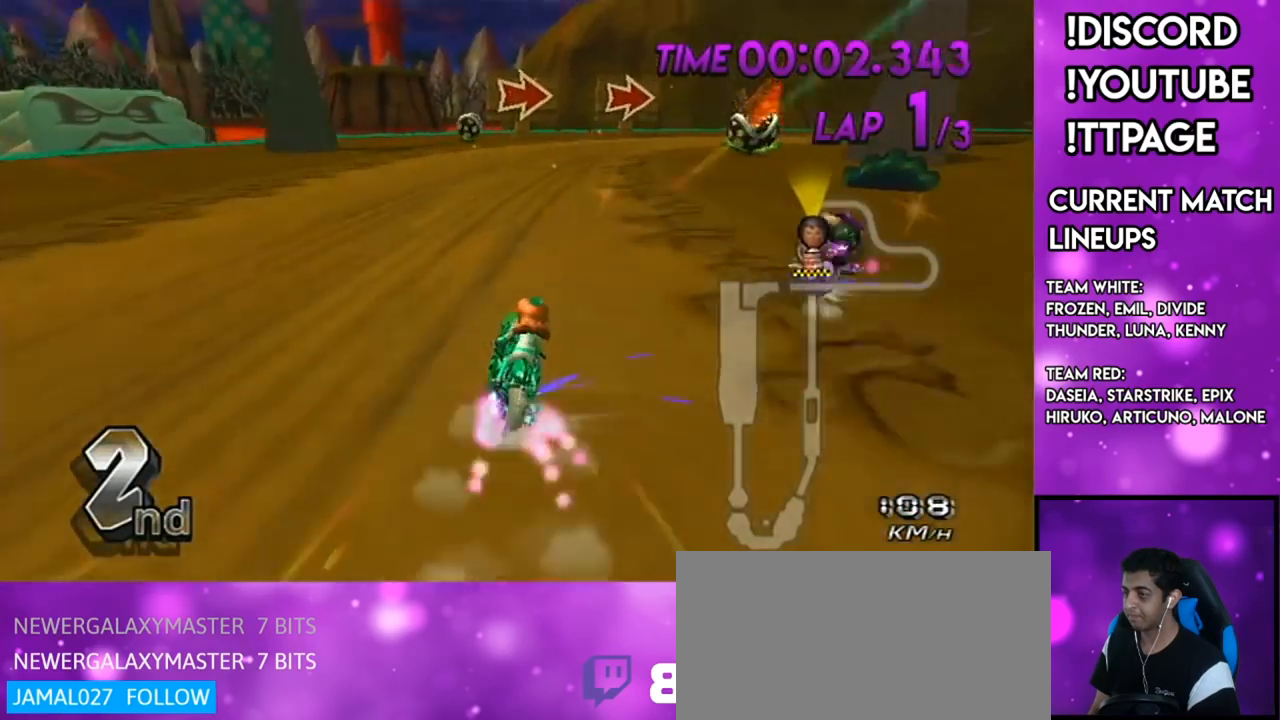
{"buttons": ["A", "R1"], "left_stick": "up-right", "right_stick": "center", "events": [[34, "left_stick", "up"], [84, "left_stick", "up-right"]]}
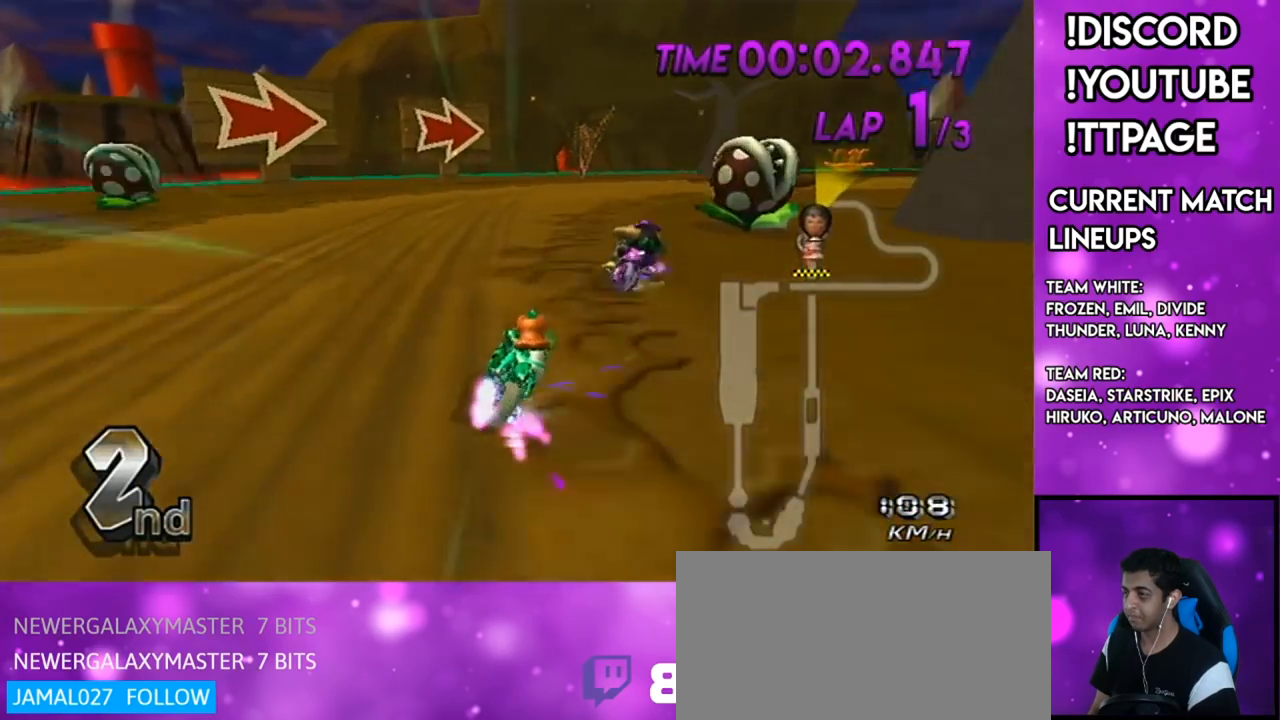
{"buttons": ["A", "R1"], "left_stick": "right", "right_stick": "center", "events": [[117, "left_stick", "up-left"], [233, "left_stick", "up-right"], [367, "left_stick", "right"]]}
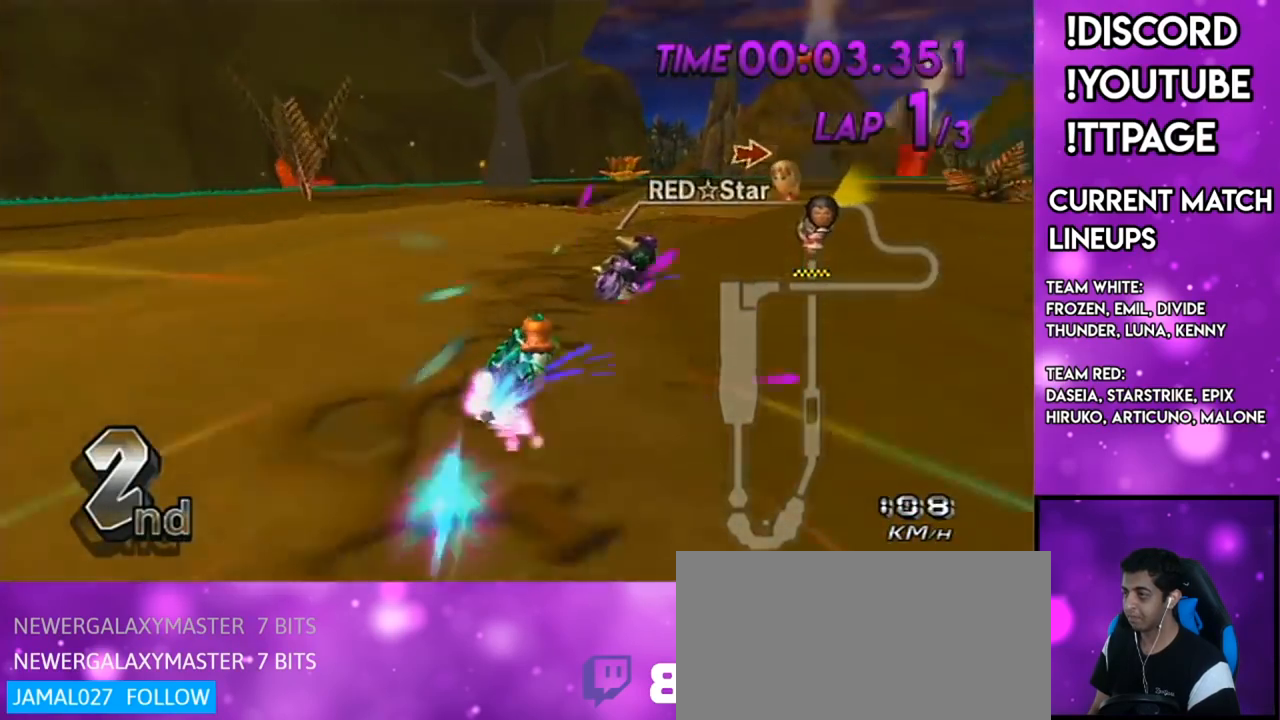
{"buttons": ["A"], "left_stick": "center", "right_stick": "center", "events": [[150, "R1", "up"], [184, "DPAD_UP", "down"], [284, "DPAD_UP", "up"], [284, "left_stick", "center"]]}
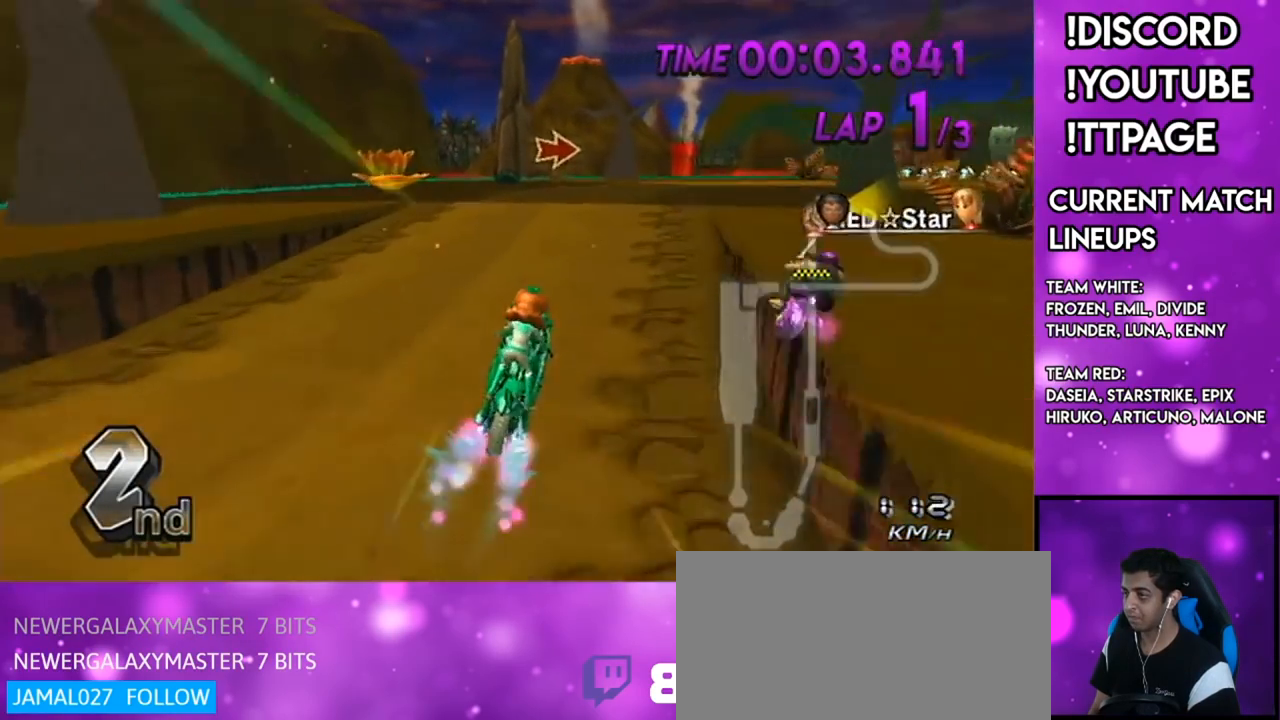
{"buttons": ["A", "R1"], "left_stick": "up-right", "right_stick": "center", "events": [[100, "DPAD_UP", "down"], [167, "DPAD_UP", "up"], [267, "left_stick", "up"], [317, "R1", "down"], [317, "right_stick", "left"], [384, "R1", "up"], [384, "right_stick", "center"], [434, "R1", "down"], [467, "left_stick", "up-right"]]}
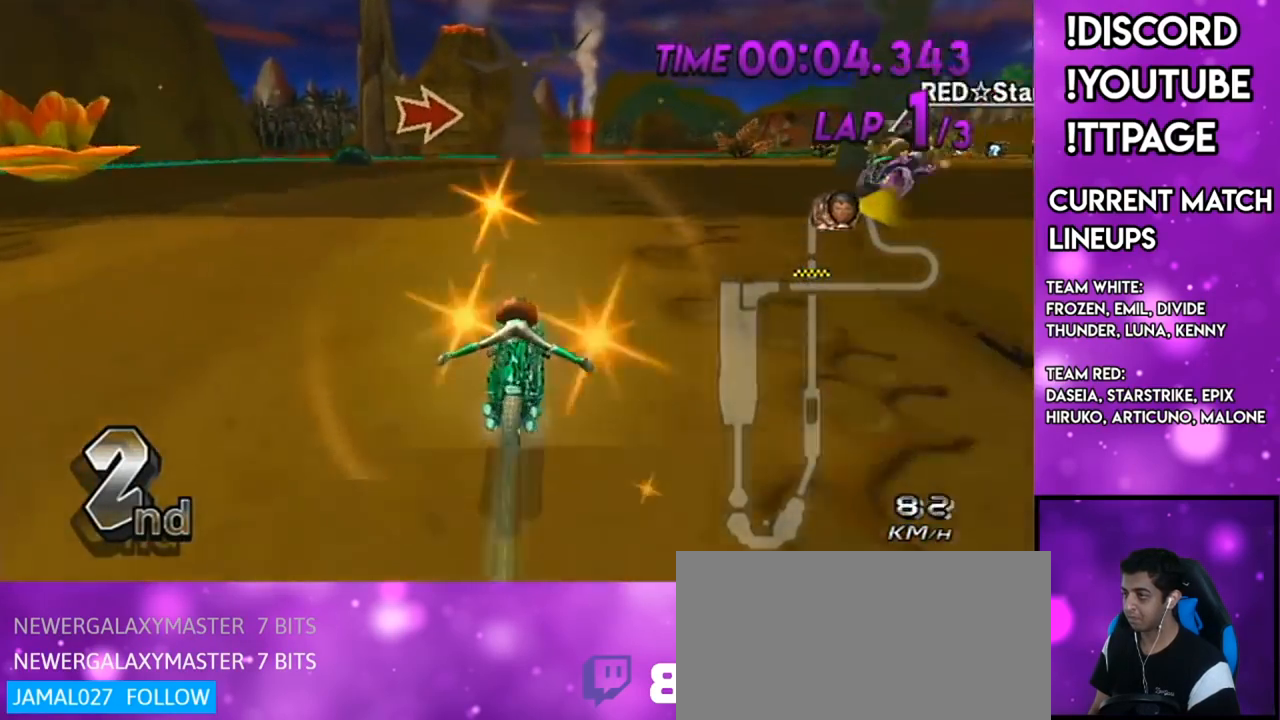
{"buttons": ["A", "R1"], "left_stick": "up-right", "right_stick": "center", "events": []}
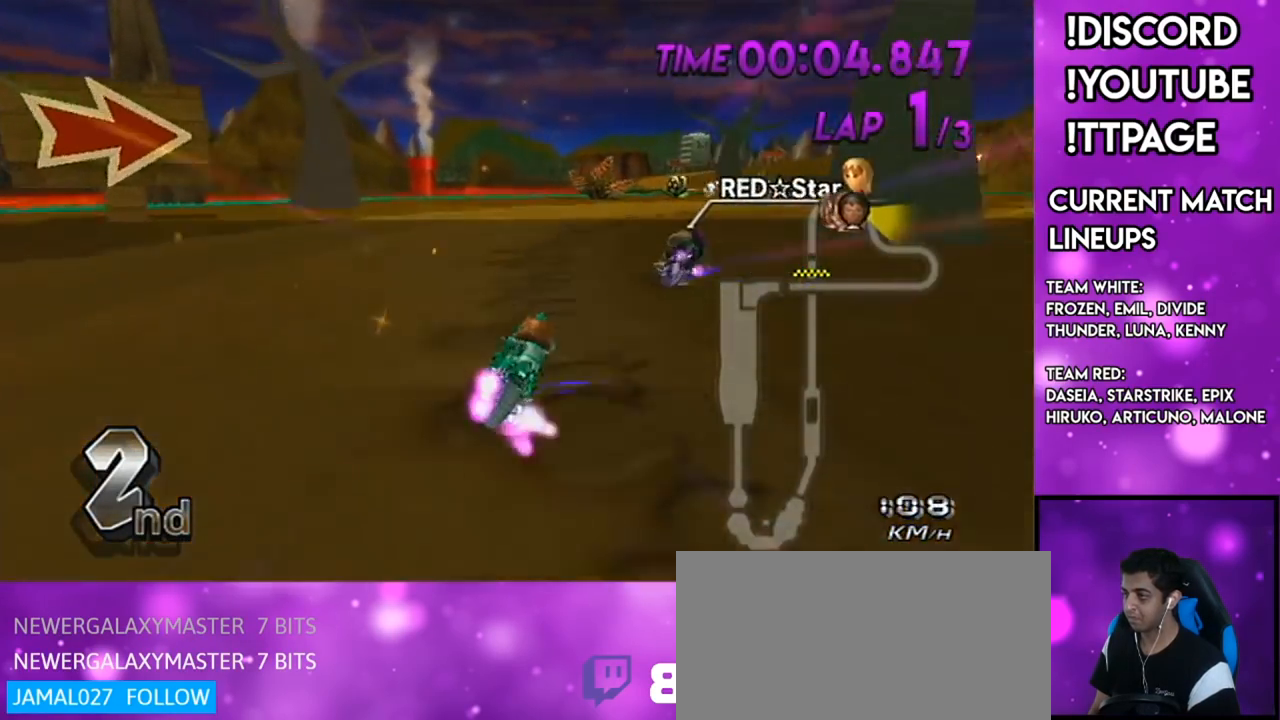
{"buttons": ["A", "R1"], "left_stick": "up-right", "right_stick": "center", "events": [[133, "left_stick", "left"], [300, "left_stick", "up-right"]]}
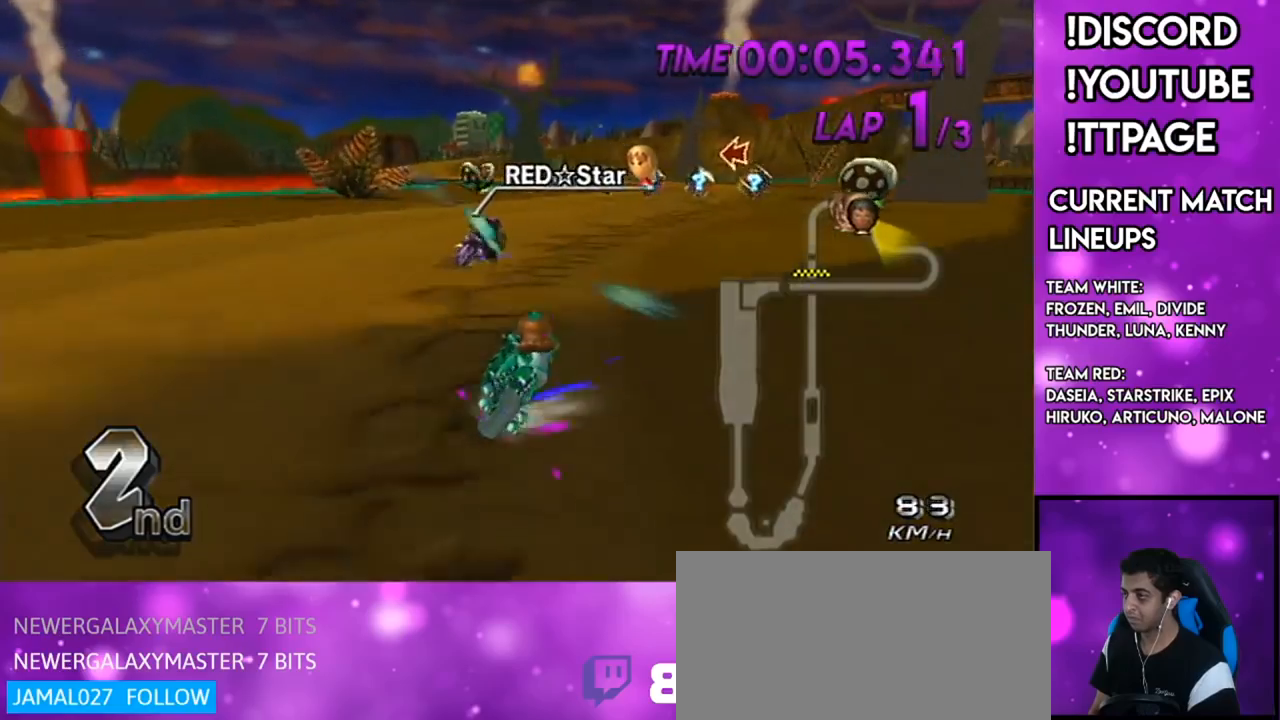
{"buttons": ["A", "R1"], "left_stick": "right", "right_stick": "center", "events": [[67, "left_stick", "right"], [184, "R1", "up"], [217, "DPAD_UP", "down"], [334, "DPAD_UP", "up"], [467, "R1", "down"]]}
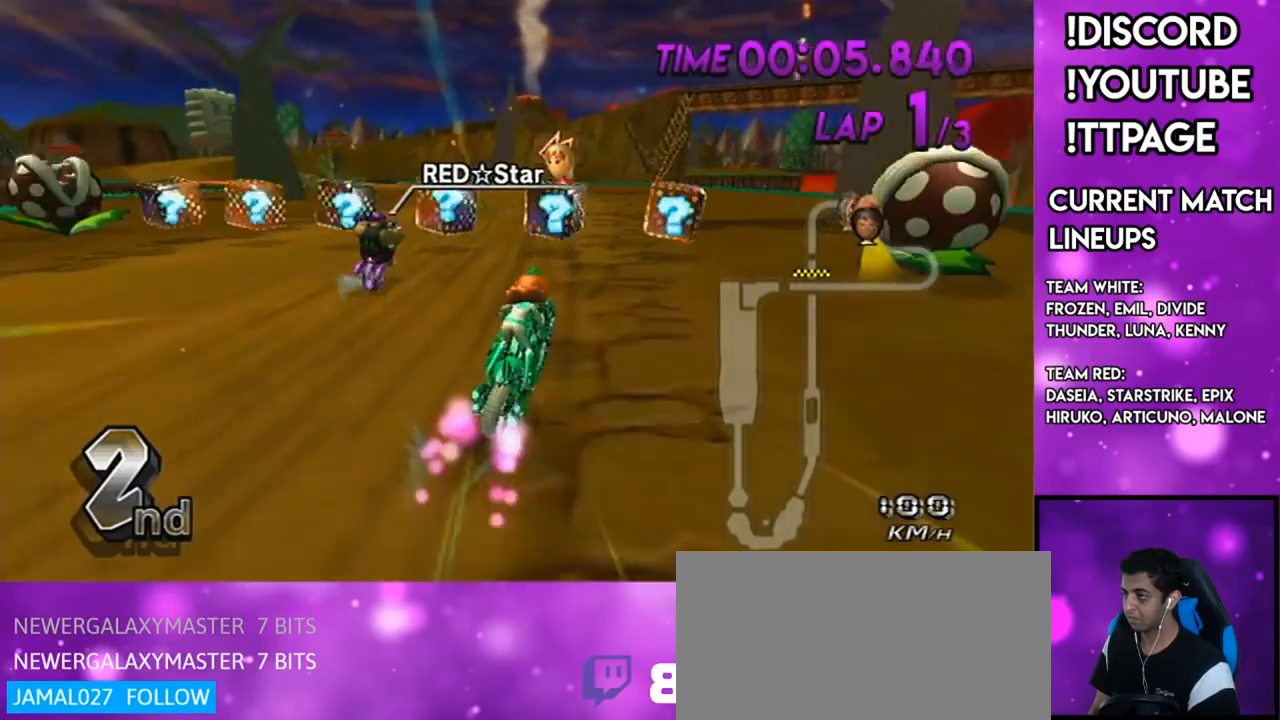
{"buttons": ["A", "R1"], "left_stick": "left", "right_stick": "center", "events": [[150, "R1", "up"], [183, "left_stick", "left"], [283, "R1", "down"]]}
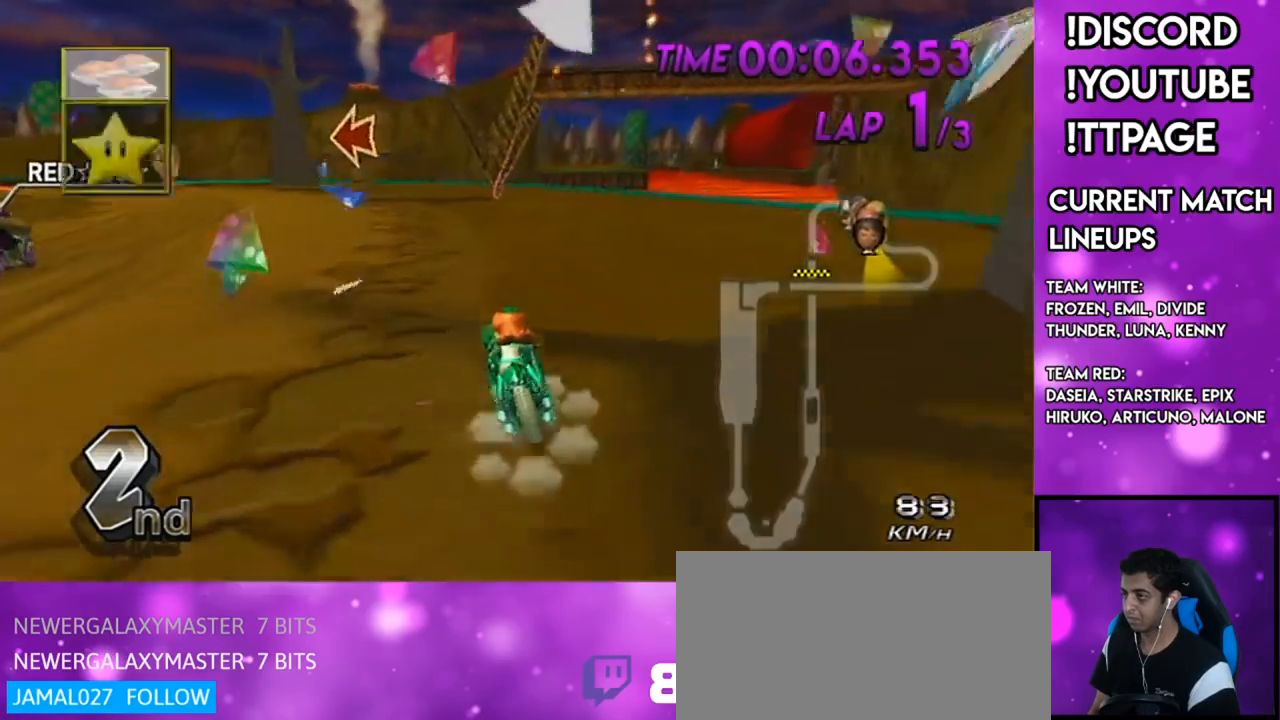
{"buttons": ["A", "R1"], "left_stick": "up-left", "right_stick": "center", "events": [[84, "right_stick", "left"], [134, "right_stick", "center"], [251, "left_stick", "up-left"]]}
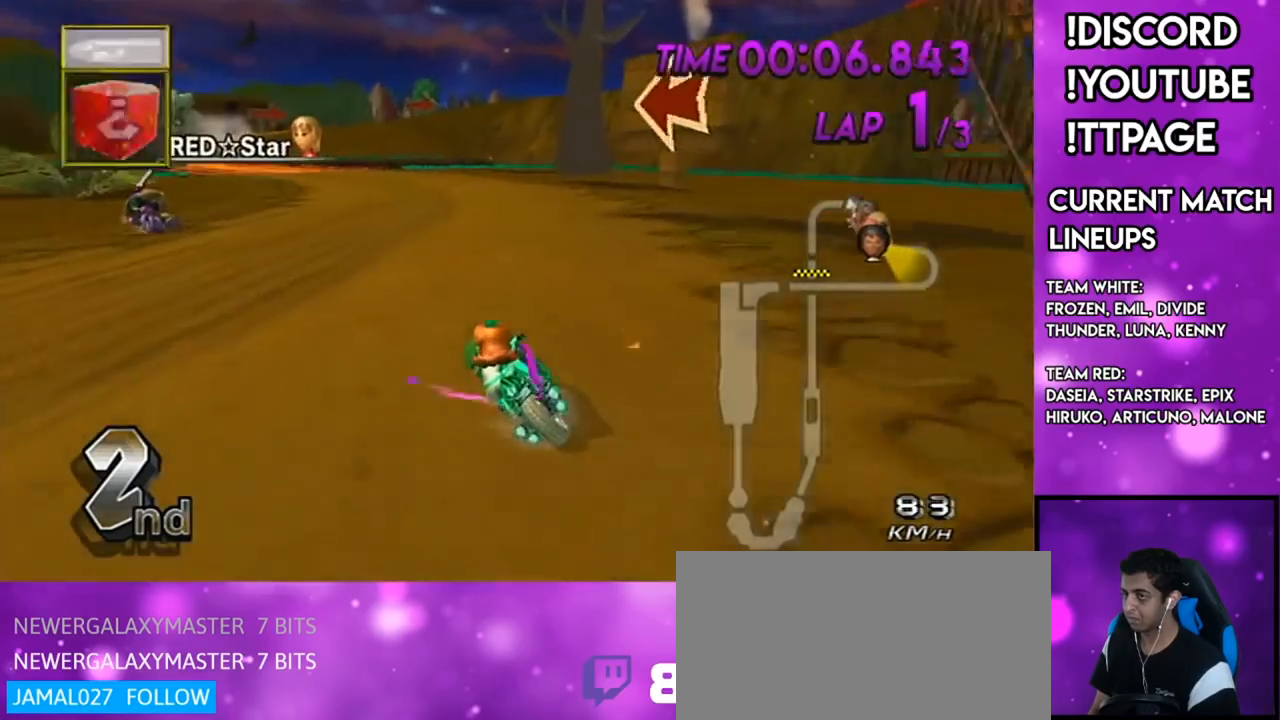
{"buttons": ["A", "L1", "R1"], "left_stick": "up-left", "right_stick": "center", "events": [[50, "left_stick", "right"], [417, "L1", "down"], [417, "left_stick", "up-left"]]}
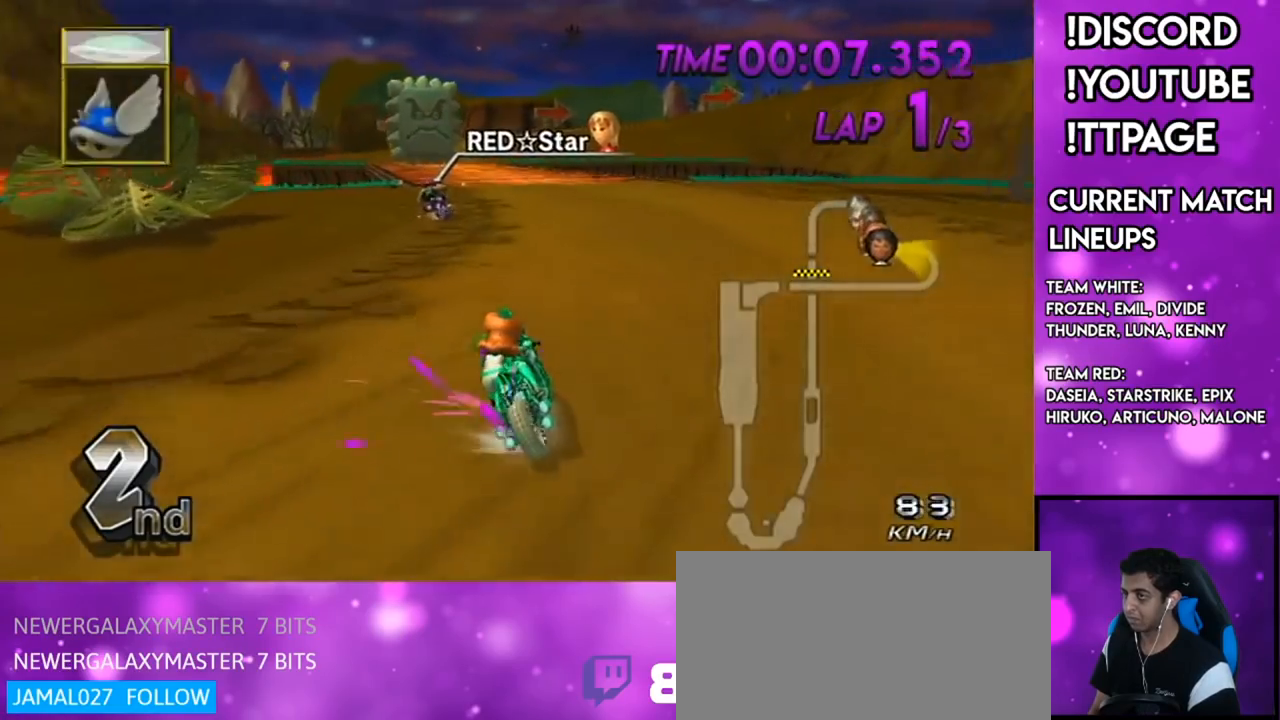
{"buttons": ["A"], "left_stick": "right", "right_stick": "center", "events": [[100, "L1", "up"], [167, "R1", "up"], [167, "left_stick", "right"], [351, "DPAD_UP", "down"], [384, "DPAD_LEFT", "down"], [484, "DPAD_LEFT", "up"], [484, "DPAD_UP", "up"]]}
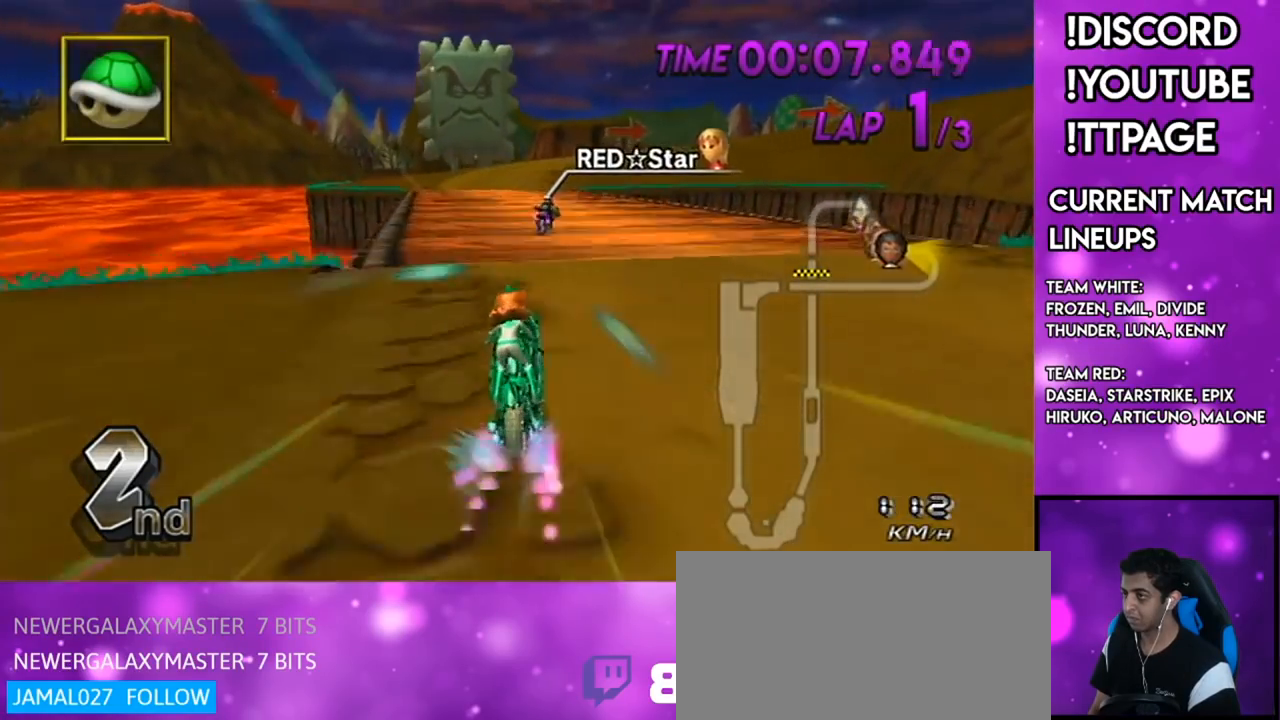
{"buttons": ["A"], "left_stick": "center", "right_stick": "center", "events": [[117, "left_stick", "center"], [283, "L1", "down"], [283, "left_stick", "right"], [400, "L1", "up"], [434, "left_stick", "center"]]}
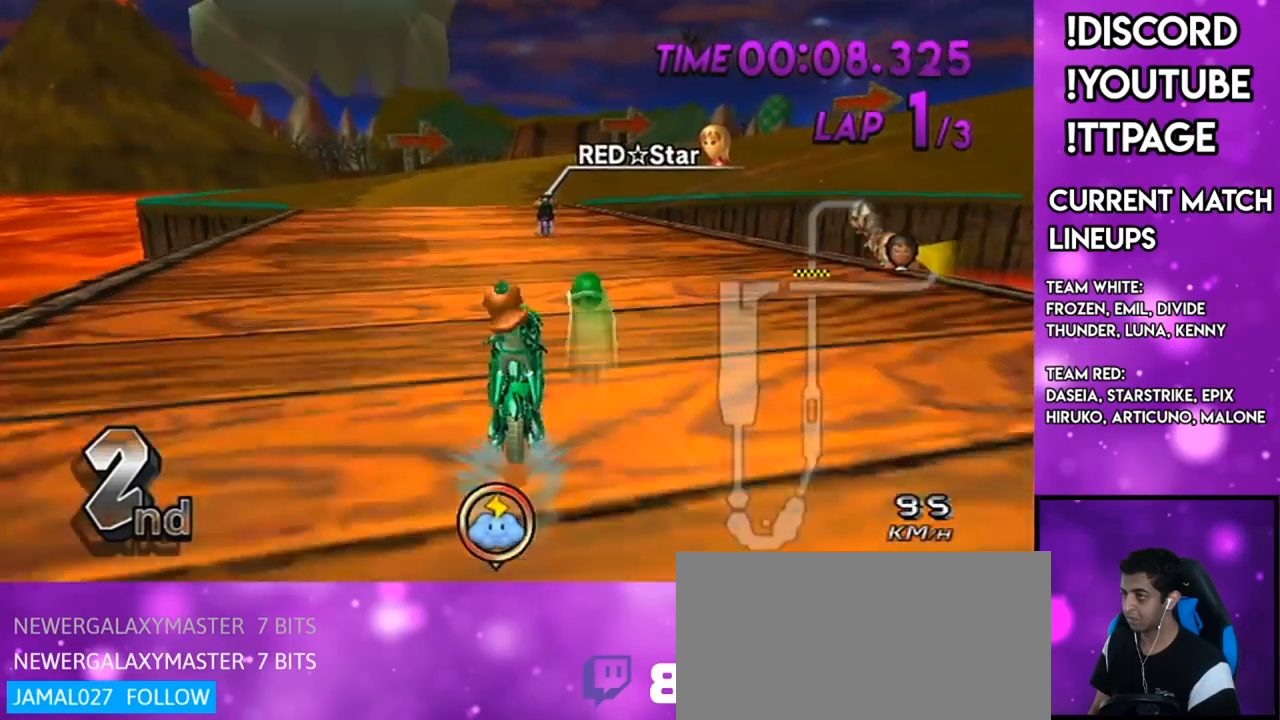
{"buttons": ["A"], "left_stick": "center", "right_stick": "center", "events": [[34, "R1", "down"], [50, "R1", "up"], [117, "left_stick", "left"], [234, "left_stick", "center"], [267, "R1", "down"], [301, "DPAD_UP", "down"], [301, "R1", "up"], [384, "DPAD_UP", "up"]]}
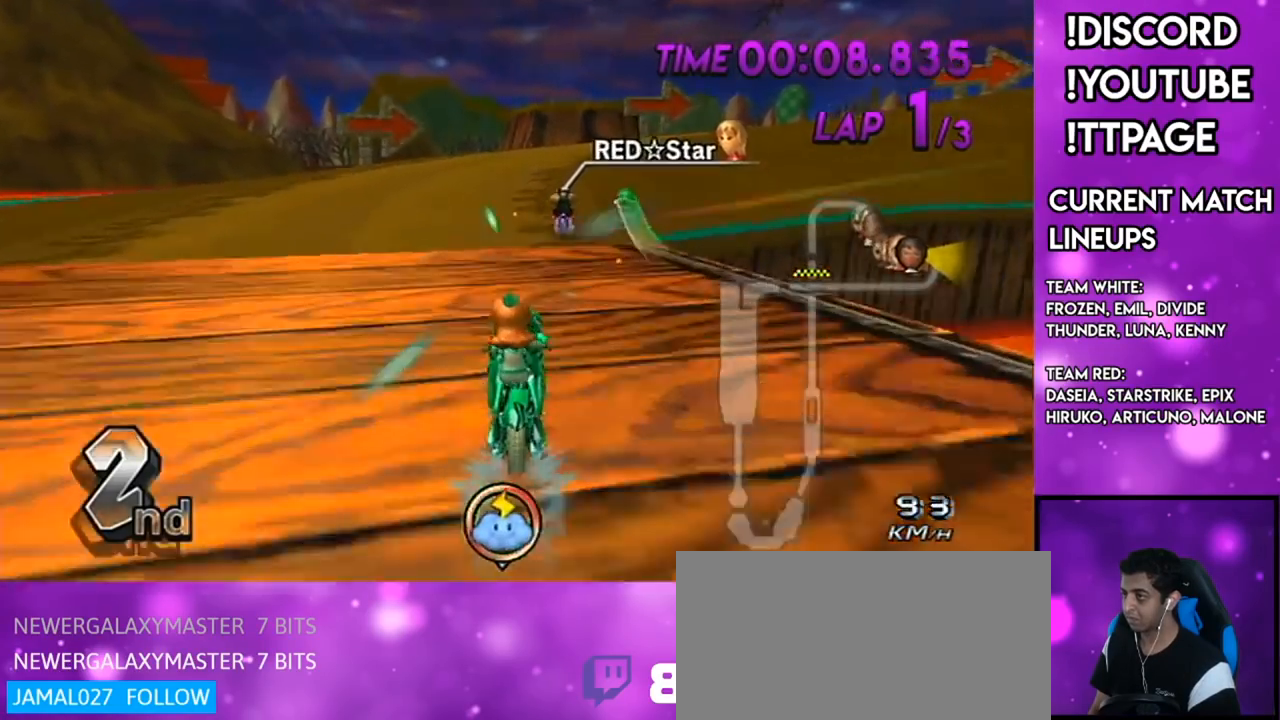
{"buttons": ["A", "R1"], "left_stick": "up-right", "right_stick": "center", "events": [[200, "R1", "down"], [284, "left_stick", "up-right"]]}
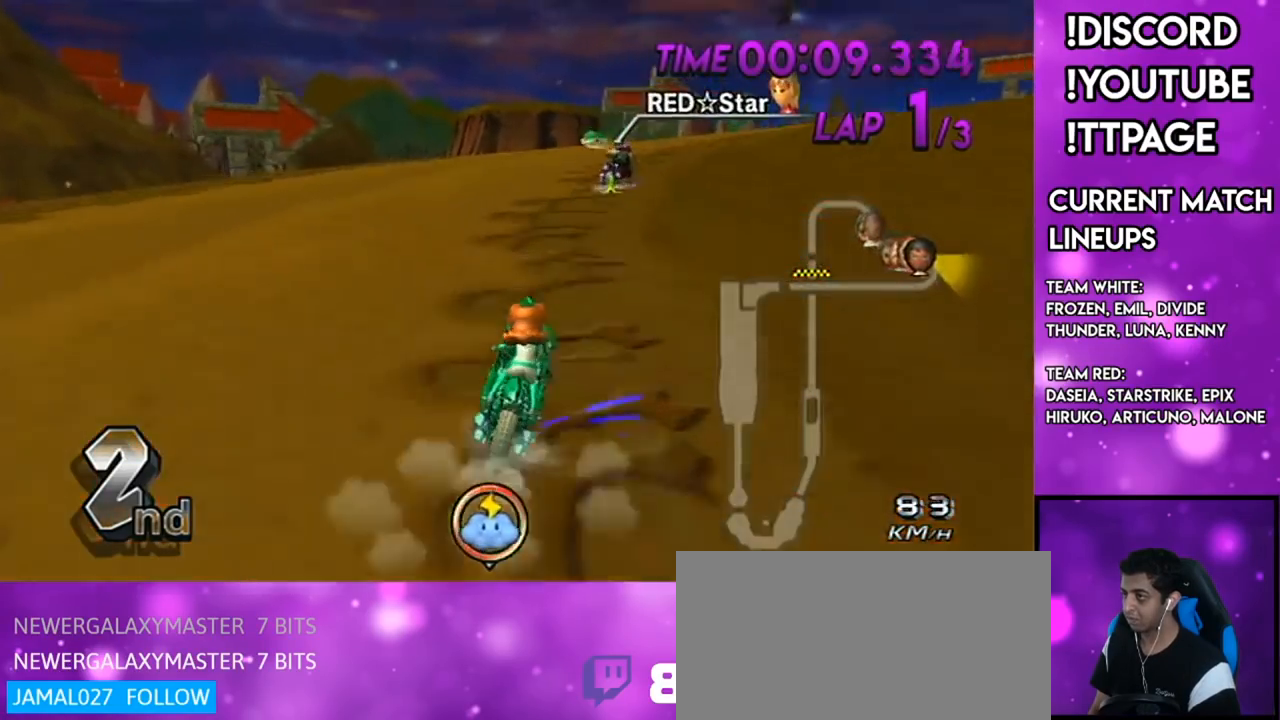
{"buttons": ["A", "R1"], "left_stick": "left", "right_stick": "center", "events": [[300, "left_stick", "left"]]}
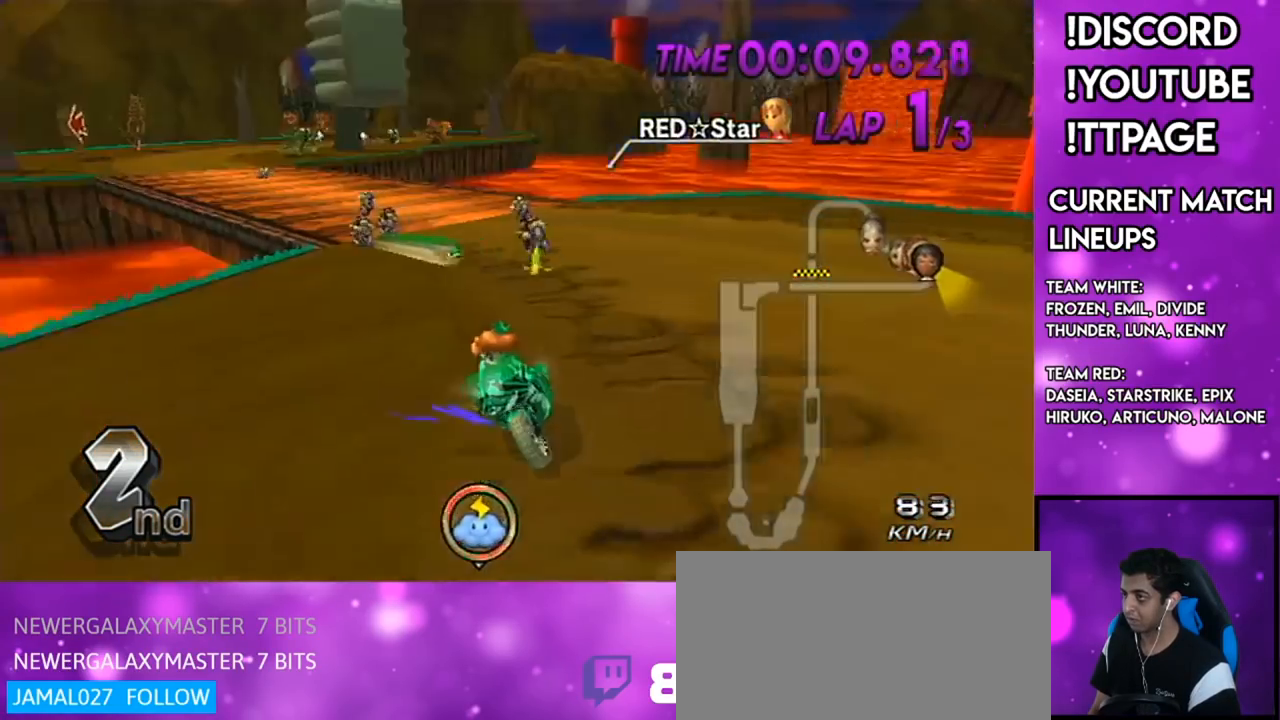
{"buttons": ["A", "X", "R1"], "left_stick": "right", "right_stick": "center", "events": [[34, "X", "down"], [34, "left_stick", "up-right"], [117, "left_stick", "right"], [150, "X", "up"], [300, "X", "down"]]}
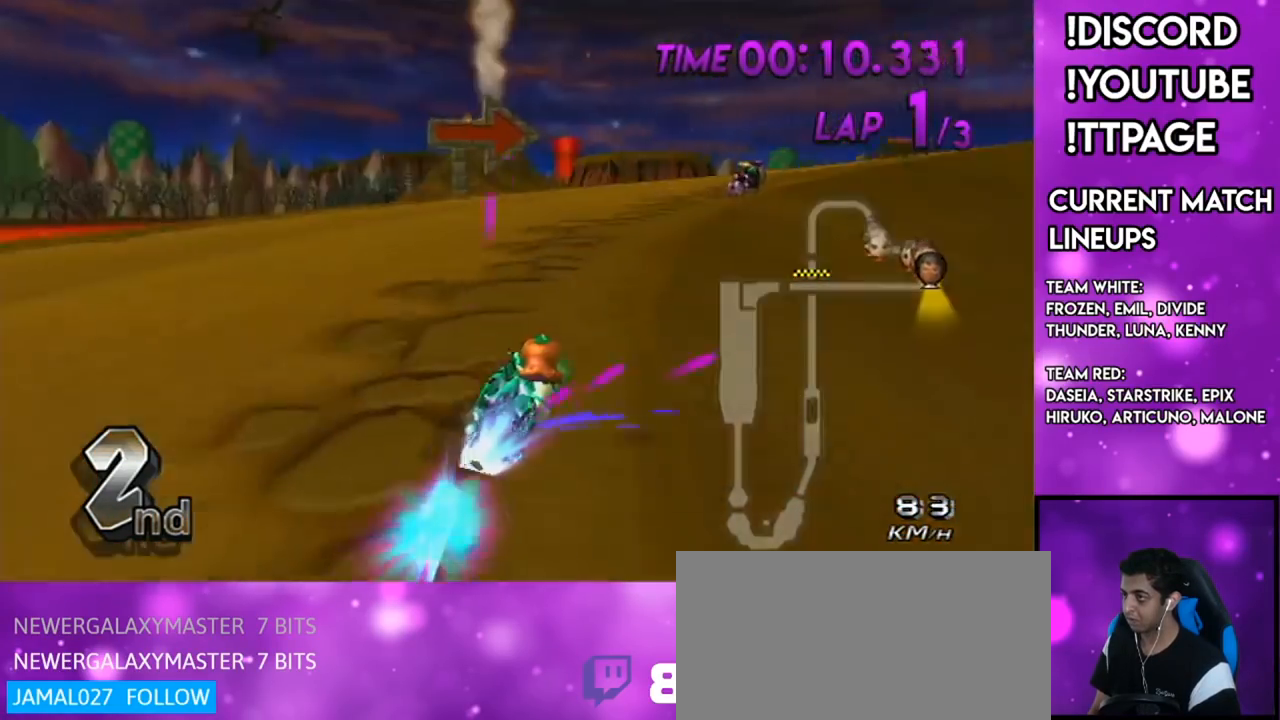
{"buttons": ["A", "X", "R1"], "left_stick": "right", "right_stick": "center", "events": [[16, "X", "up"], [50, "DPAD_UP", "down"], [50, "R1", "up"], [50, "left_stick", "center"], [100, "R1", "down"], [100, "left_stick", "right"], [183, "DPAD_UP", "up"], [233, "X", "down"]]}
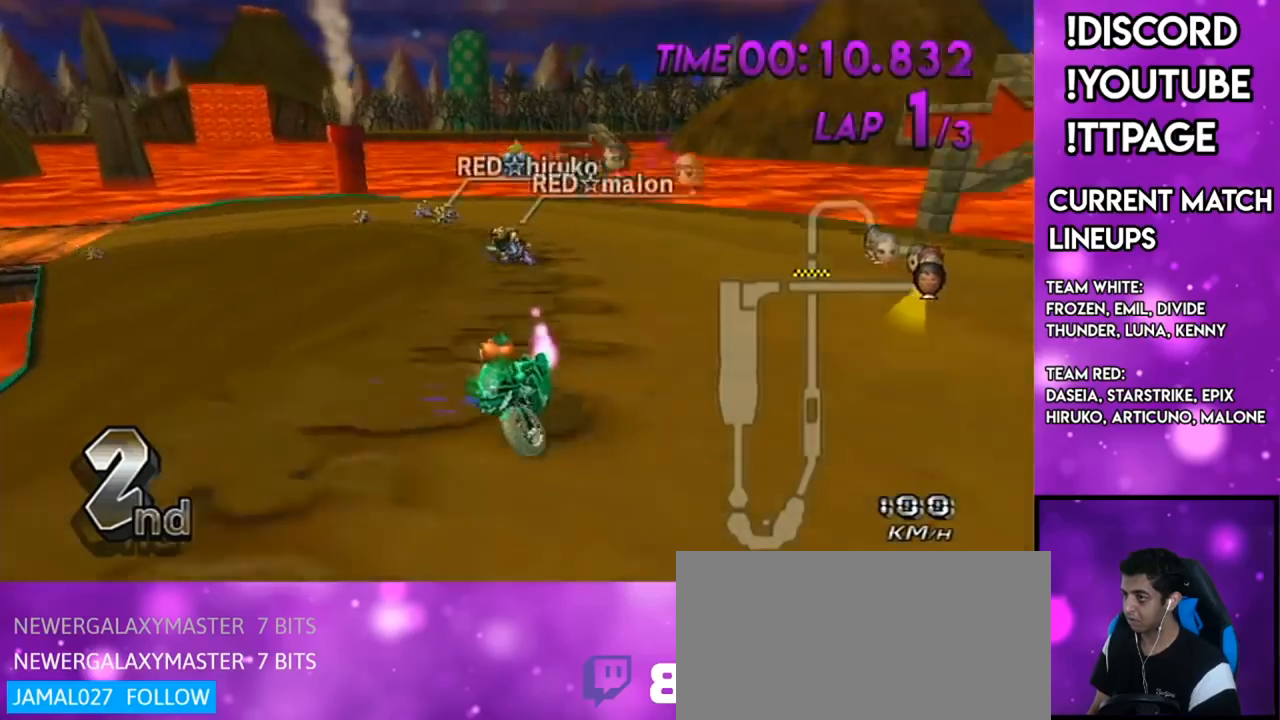
{"buttons": ["X", "R1"], "left_stick": "left", "right_stick": "center", "events": [[50, "X", "up"], [167, "left_stick", "up-right"], [234, "X", "down"], [384, "left_stick", "left"], [484, "A", "up"]]}
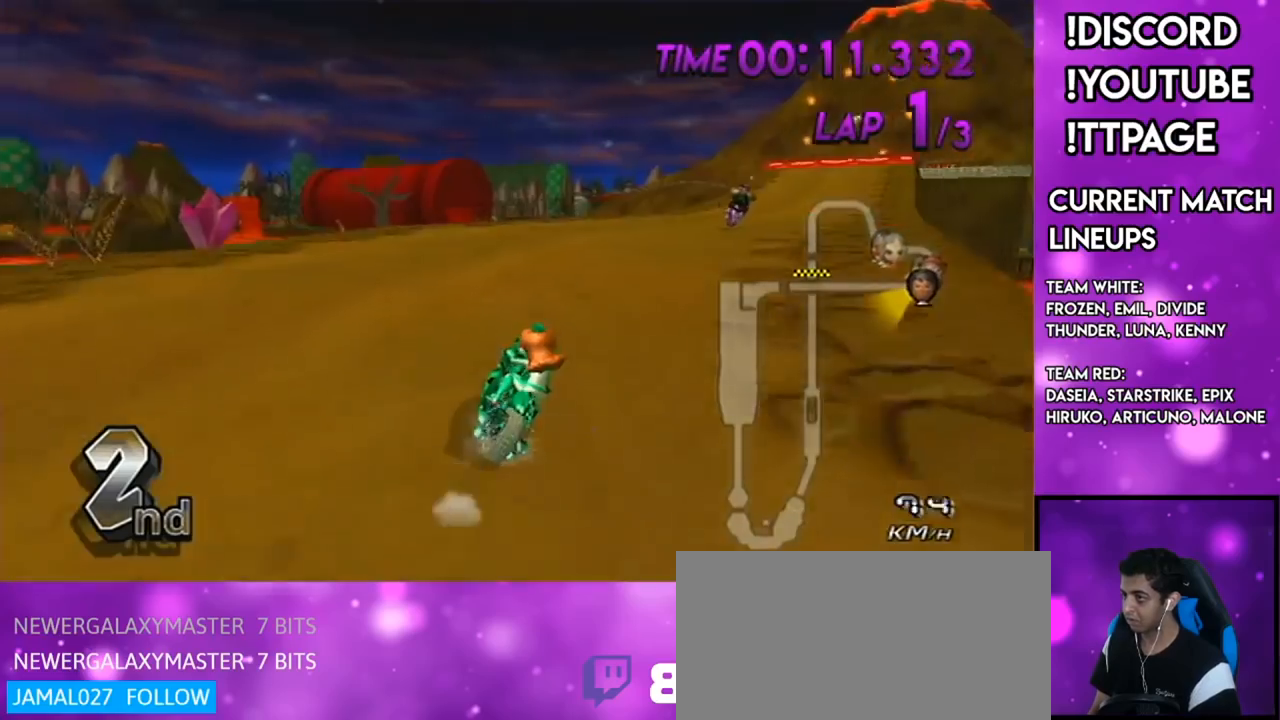
{"buttons": ["A", "R1"], "left_stick": "right", "right_stick": "center", "events": [[16, "X", "up"], [66, "R1", "up"], [150, "left_stick", "right"], [217, "L1", "down"], [217, "R1", "down"], [250, "L1", "up"], [250, "R1", "up"], [333, "A", "down"], [417, "R1", "down"]]}
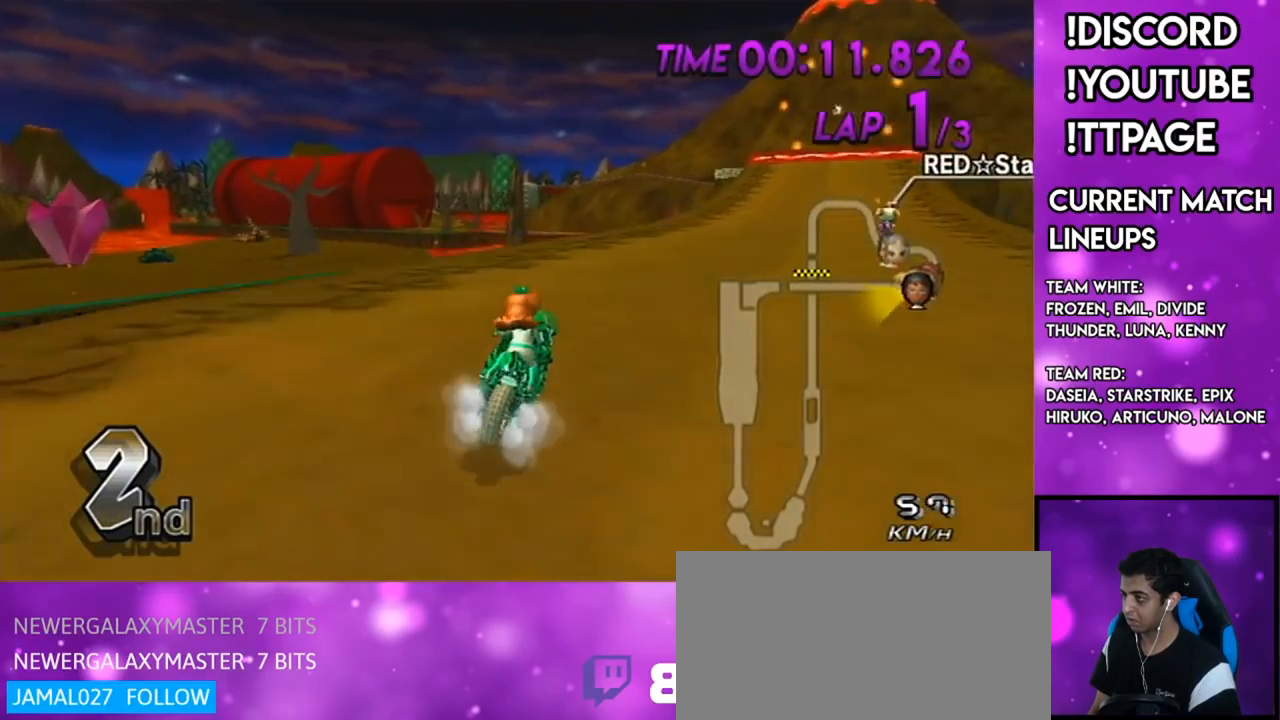
{"buttons": ["A"], "left_stick": "left", "right_stick": "center", "events": [[267, "left_stick", "left"], [351, "R1", "up"]]}
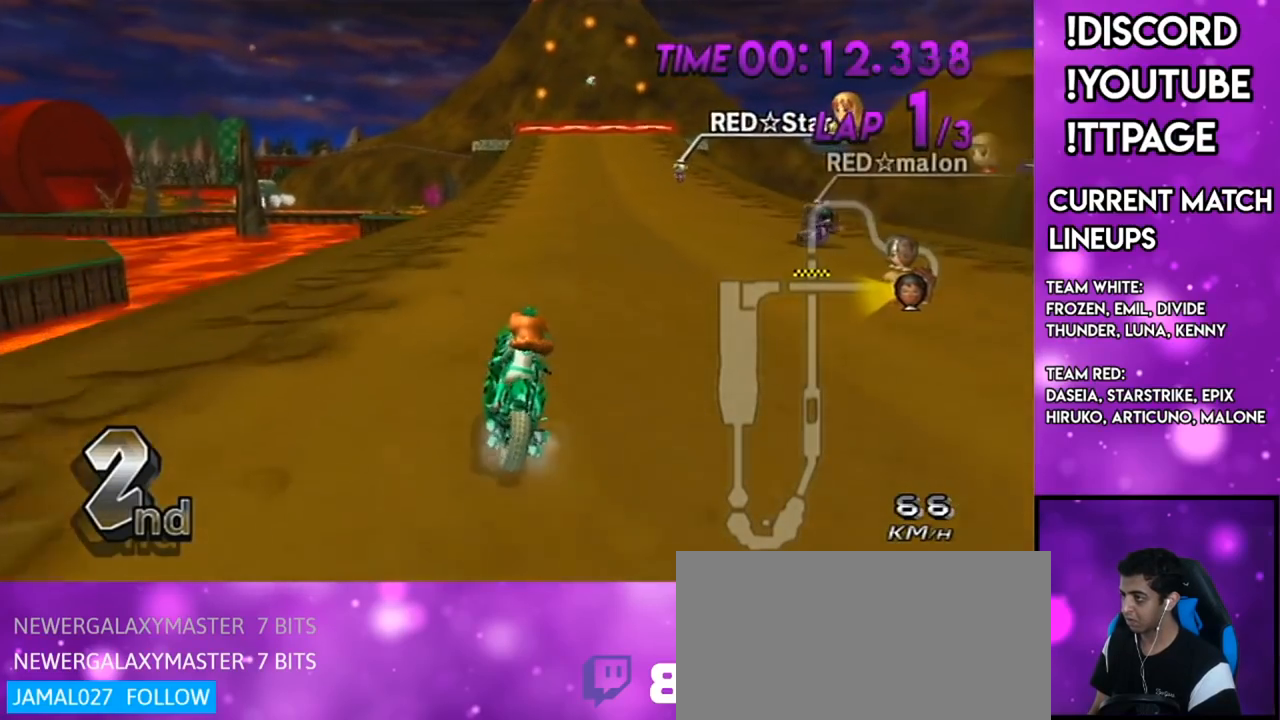
{"buttons": ["A", "R1"], "left_stick": "center", "right_stick": "center", "events": [[50, "left_stick", "center"], [166, "R1", "down"]]}
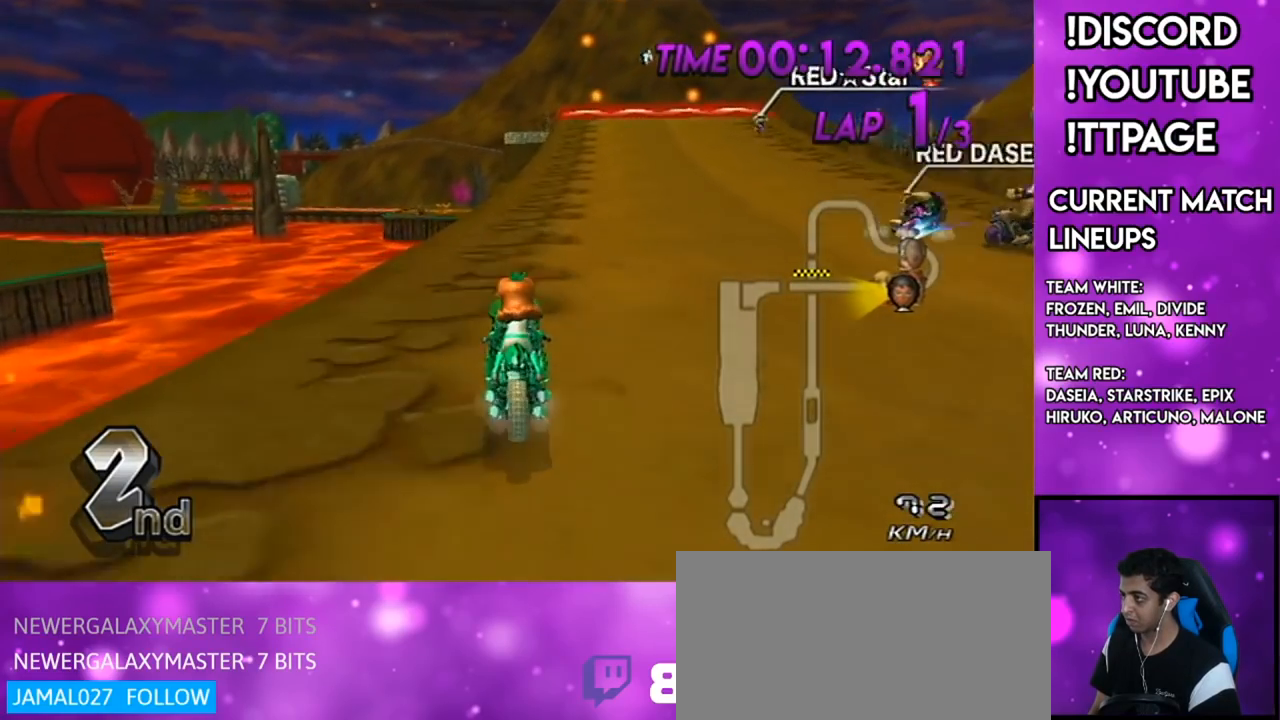
{"buttons": ["R1"], "left_stick": "left", "right_stick": "center", "events": [[34, "left_stick", "right"], [184, "L1", "down"], [217, "L1", "up"], [284, "A", "up"], [484, "left_stick", "left"]]}
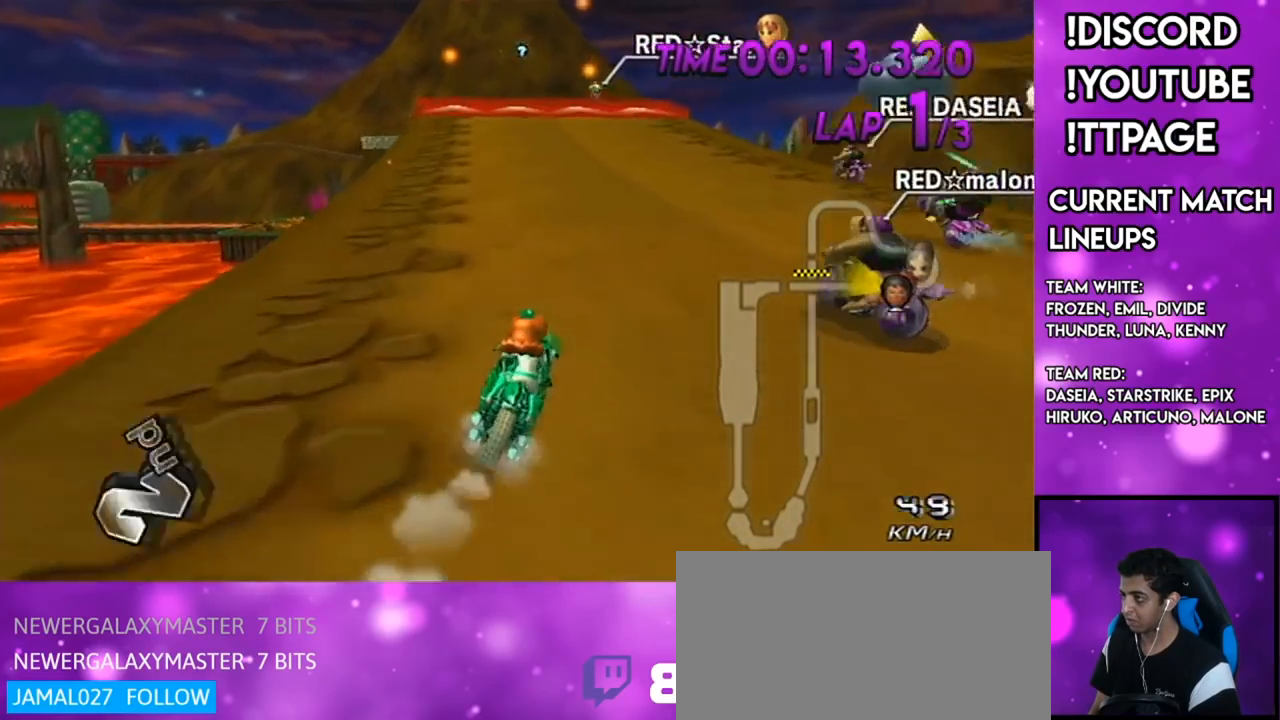
{"buttons": ["R1"], "left_stick": "right", "right_stick": "center", "events": [[417, "left_stick", "right"]]}
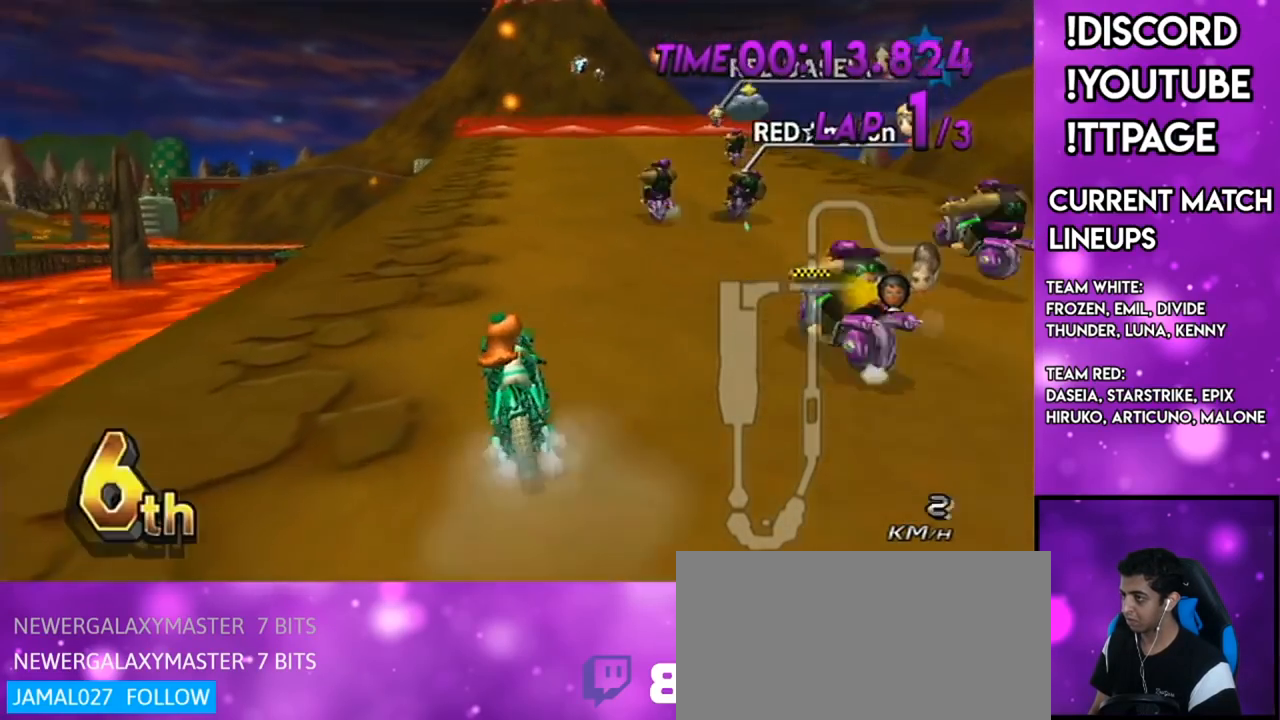
{"buttons": ["A", "X", "R1"], "left_stick": "right", "right_stick": "center", "events": [[67, "A", "down"], [67, "left_stick", "center"], [167, "X", "down"], [200, "L1", "down"], [200, "right_stick", "left"], [250, "L1", "up"], [250, "left_stick", "right"], [250, "right_stick", "center"], [334, "left_stick", "down-left"], [467, "left_stick", "right"]]}
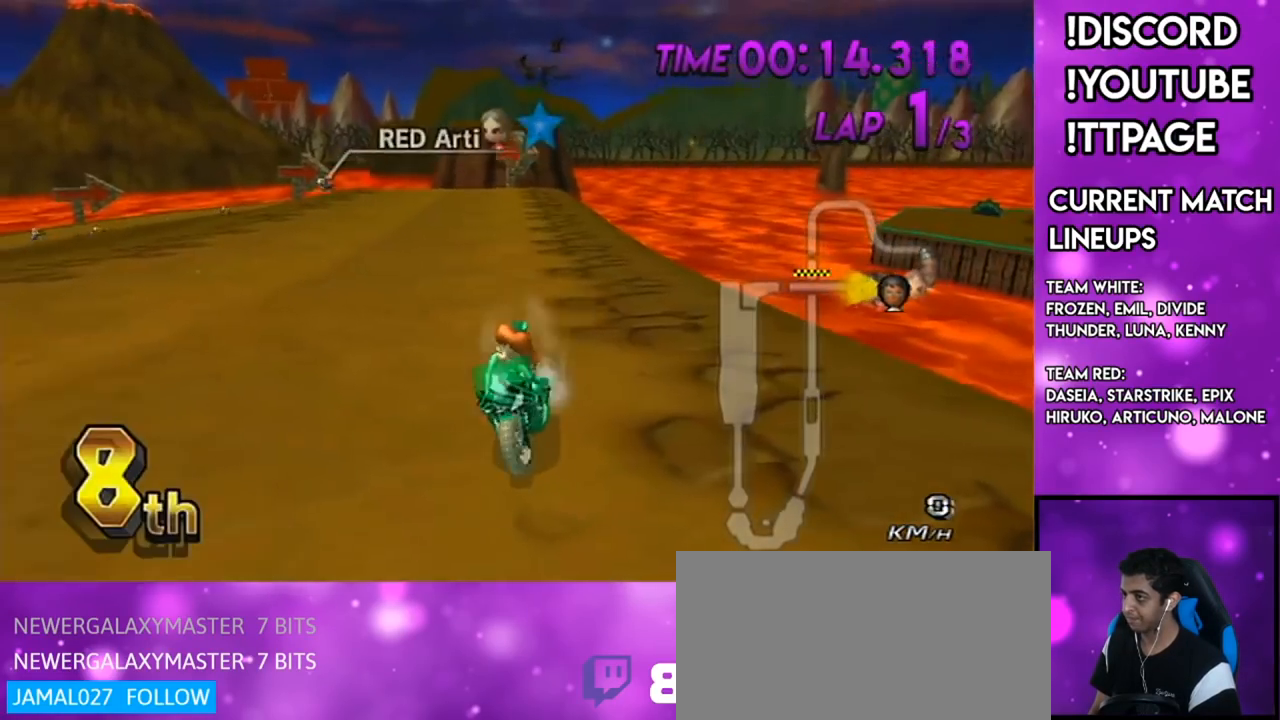
{"buttons": ["A", "R1"], "left_stick": "right", "right_stick": "center", "events": [[66, "left_stick", "down-left"], [183, "X", "up"], [183, "left_stick", "right"], [300, "left_stick", "left"], [417, "left_stick", "right"]]}
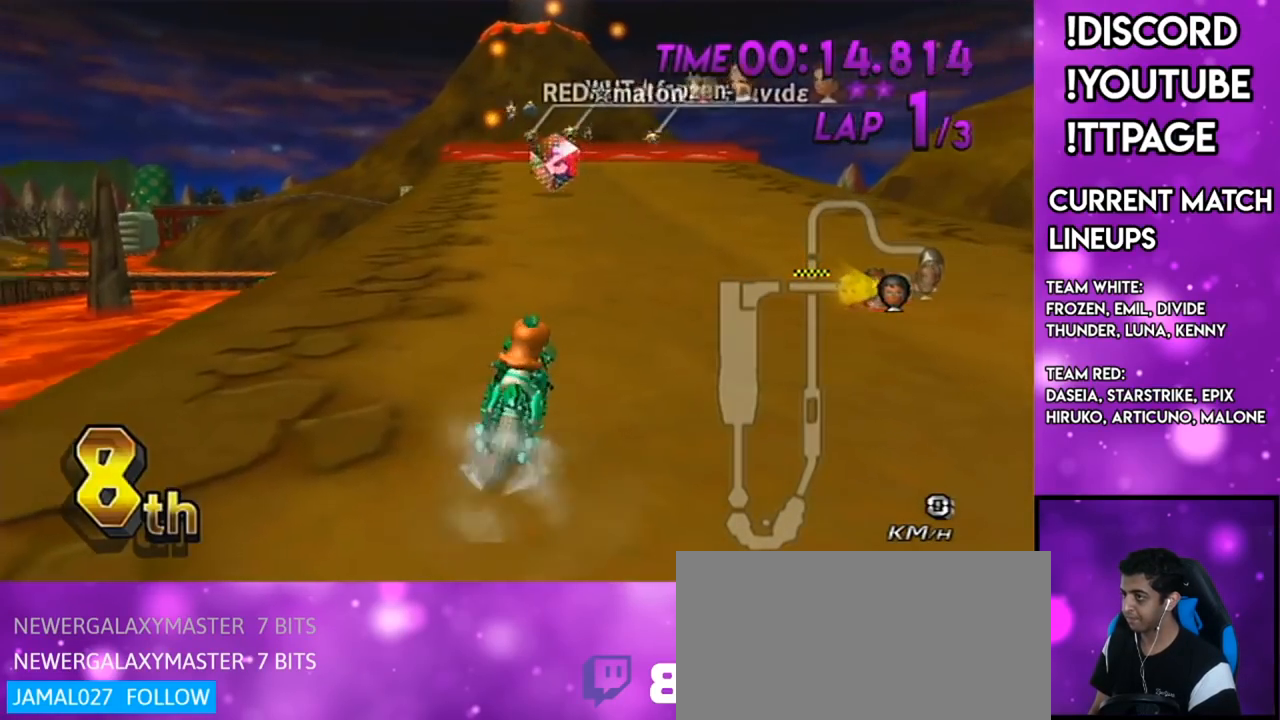
{"buttons": ["A", "R1"], "left_stick": "center", "right_stick": "center", "events": [[67, "left_stick", "left"], [167, "L1", "down"], [200, "L1", "up"], [200, "left_stick", "right"], [267, "left_stick", "down-left"], [350, "left_stick", "center"], [401, "left_stick", "right"], [434, "L1", "down"], [467, "L1", "up"], [501, "left_stick", "center"]]}
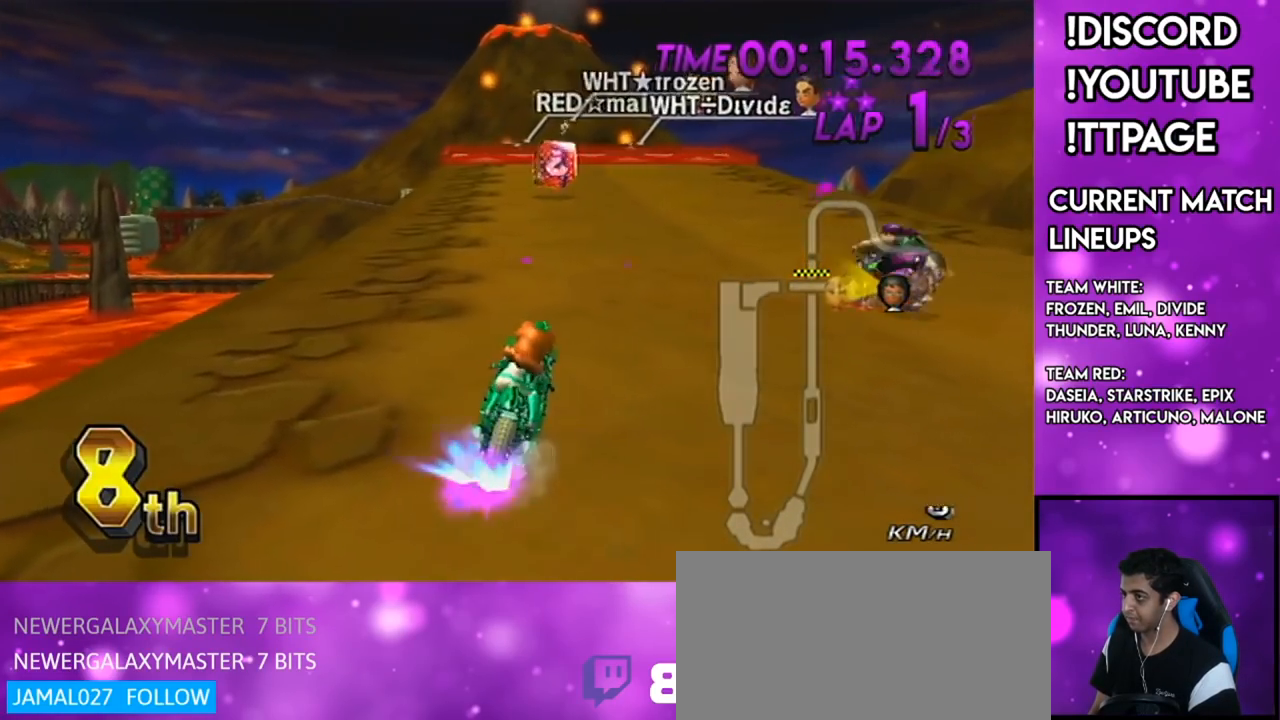
{"buttons": ["A"], "left_stick": "center", "right_stick": "center", "events": [[50, "X", "down"], [217, "X", "up"], [283, "left_stick", "right"], [300, "R1", "up"], [383, "left_stick", "center"]]}
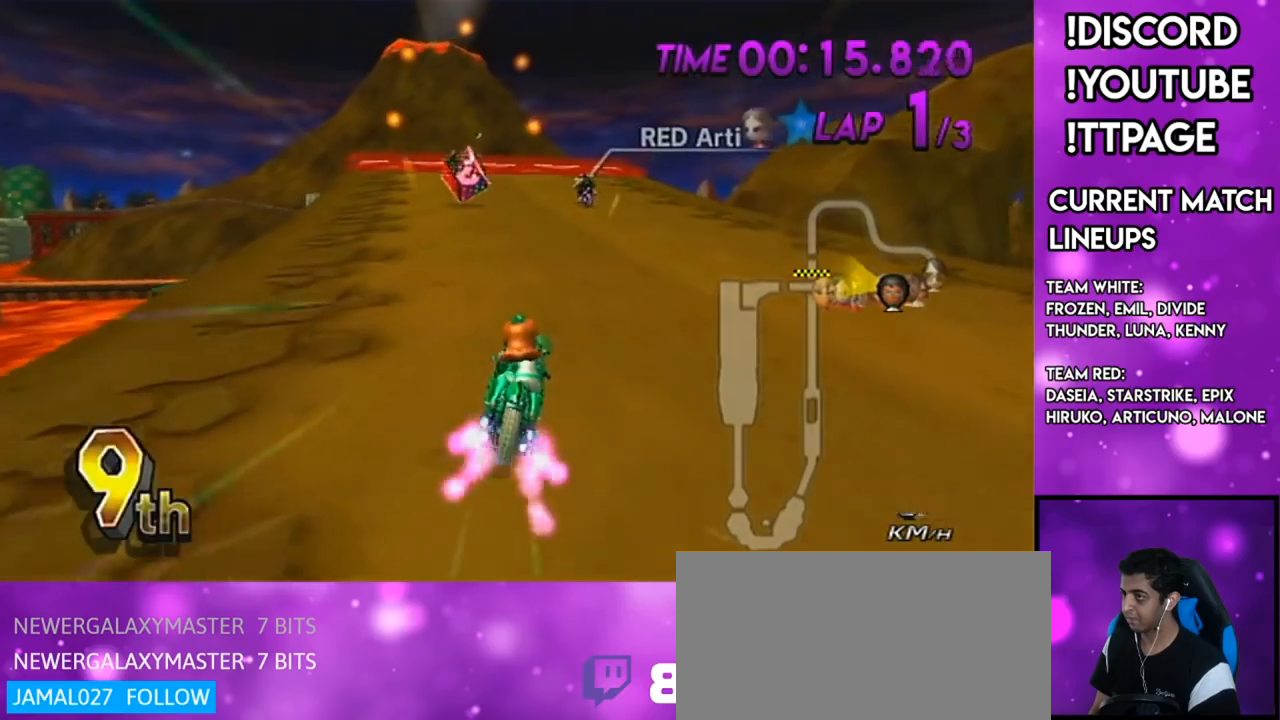
{"buttons": ["A", "R1"], "left_stick": "left", "right_stick": "center", "events": [[284, "R1", "down"], [417, "left_stick", "left"]]}
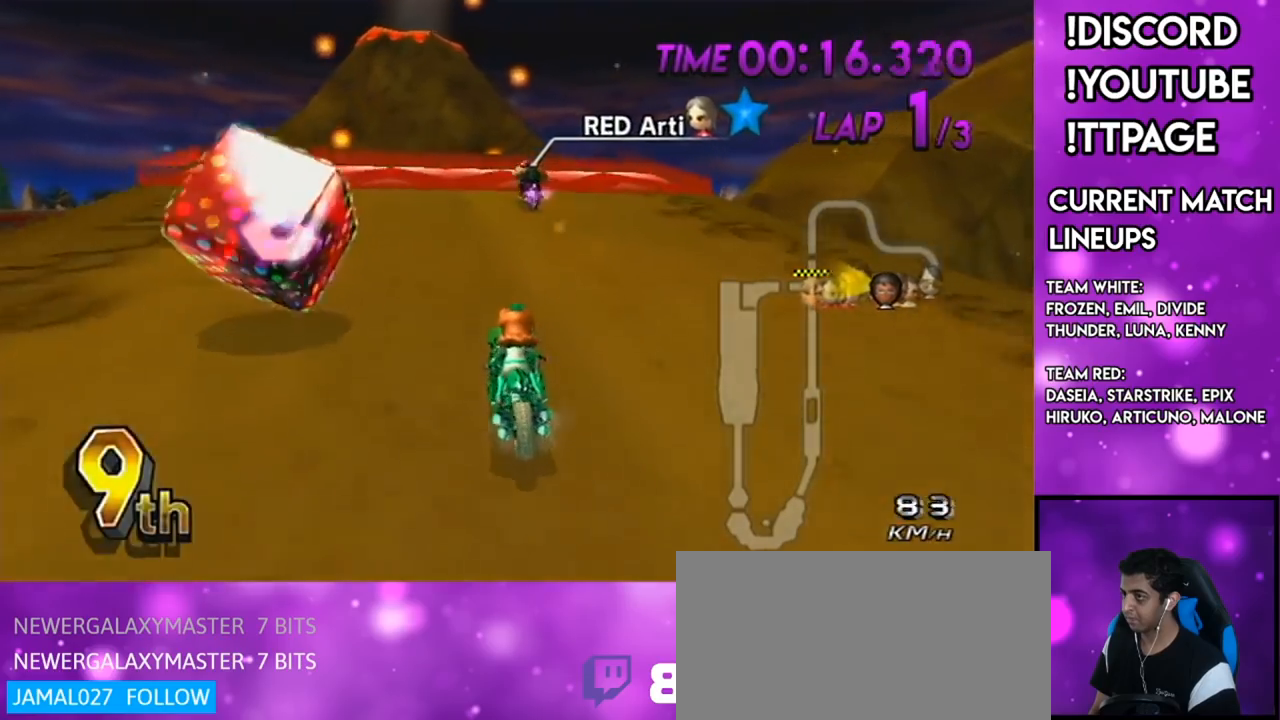
{"buttons": ["A"], "left_stick": "center", "right_stick": "center", "events": [[50, "left_stick", "center"], [83, "R1", "up"], [217, "DPAD_UP", "down"], [283, "DPAD_UP", "up"]]}